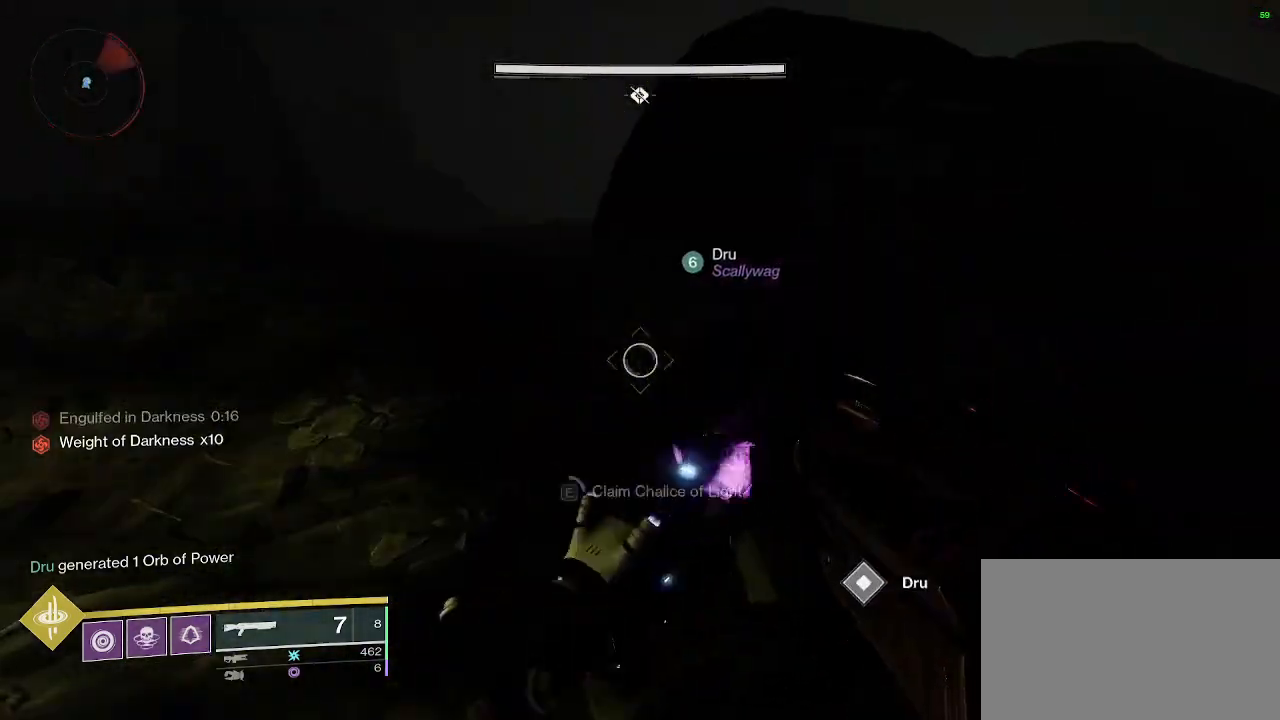
Gameplay with keyboard and mouse; each line is a JSON object with the keys and mouse buttons held at the frame after it. "events" lists presses ("down") and releases ("up") of "1", "2", "3", "4", "5", "a", "alt", "c", "caps_lock", "ctrl", "d", "e", "f", "g", "q", "r", "s", "shift", "space", "t", "tab", "v", "w", "x", "z", "mouse_left", "mouse_wheel" and "mouse_right" between this image and that frame as [ms after this image, input, new state], when the widget could be followed in between. "mouse_left", "mouse_wheel", "mouse_right" = the "left", "wheel", "right" buttons of the "mouse" list. No other keys are recorded. "wheel" means that the mouse wheel is clicked or scrolled. Not read: mouse_move.
{"keys": ["a", "e"], "mouse": [], "events": [[167, "s", "down"], [200, "a", "down"], [300, "a", "up"], [300, "s", "up"], [400, "a", "down"]]}
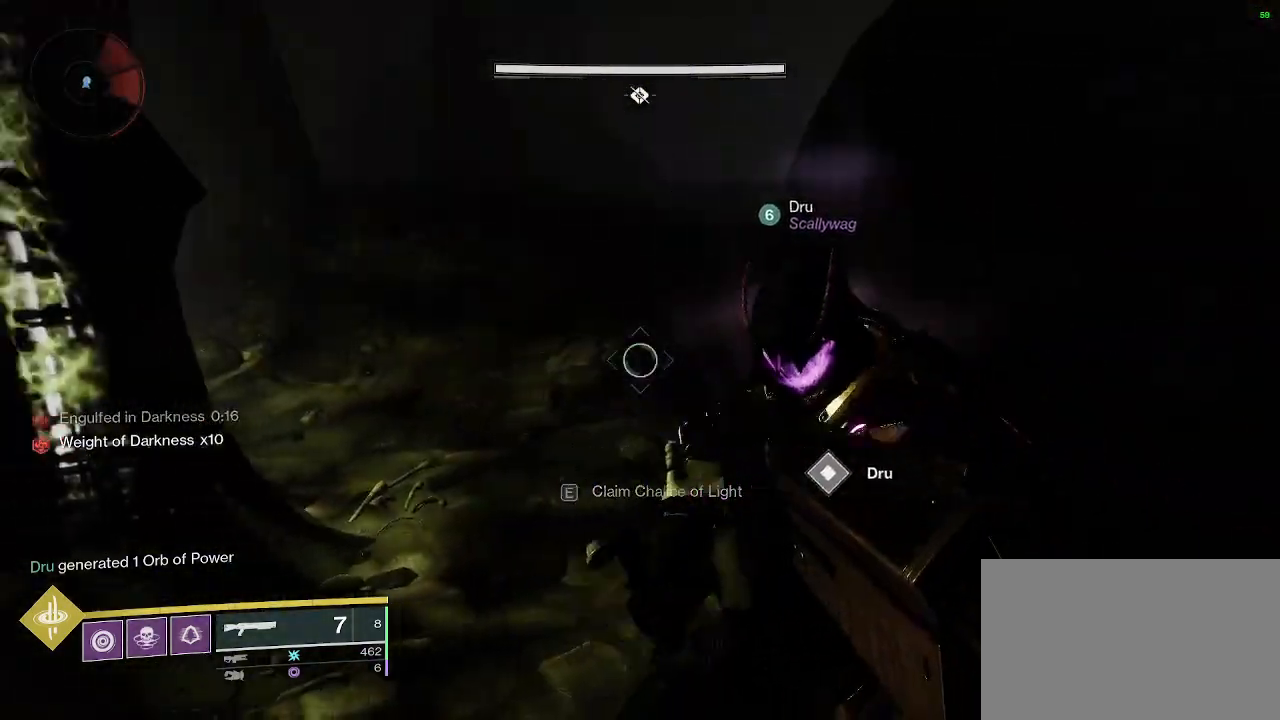
{"keys": ["e", "w"], "mouse": [], "events": [[133, "w", "down"], [467, "a", "up"]]}
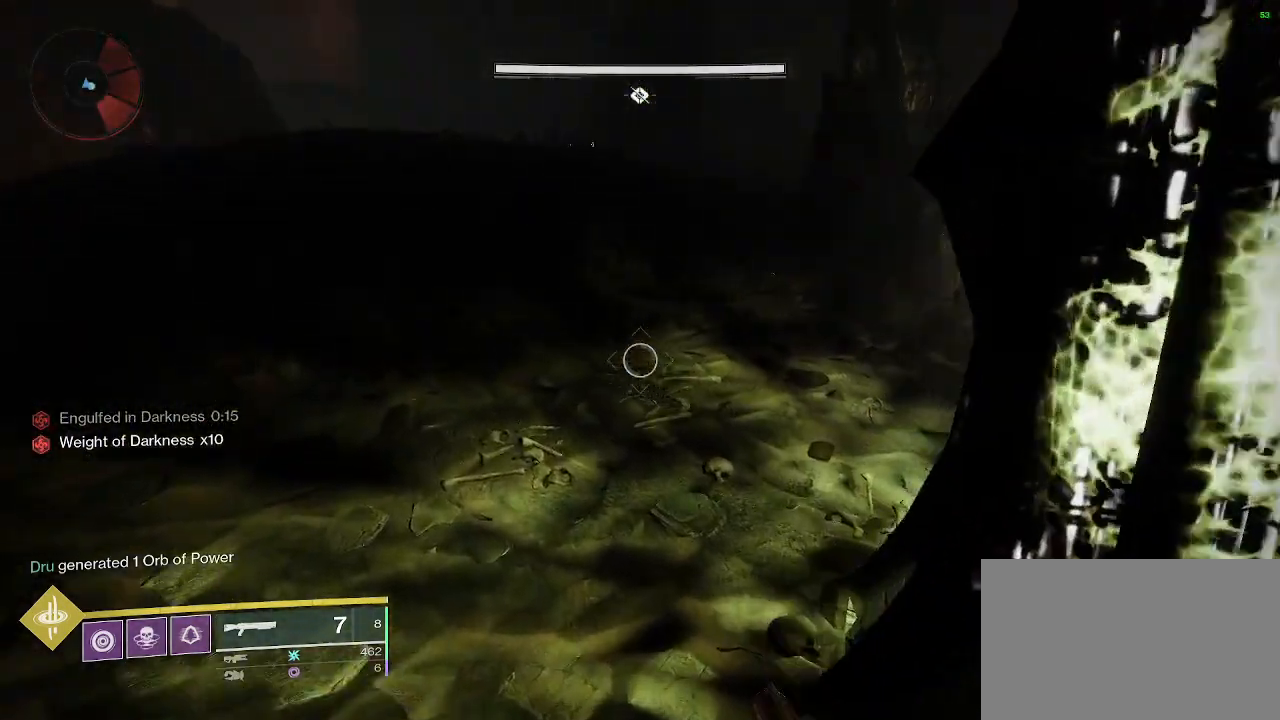
{"keys": ["r", "w"], "mouse": [], "events": [[50, "e", "up"], [150, "a", "down"], [250, "r", "down"], [283, "a", "up"], [333, "r", "up"], [383, "a", "down"], [433, "a", "up"], [483, "r", "down"]]}
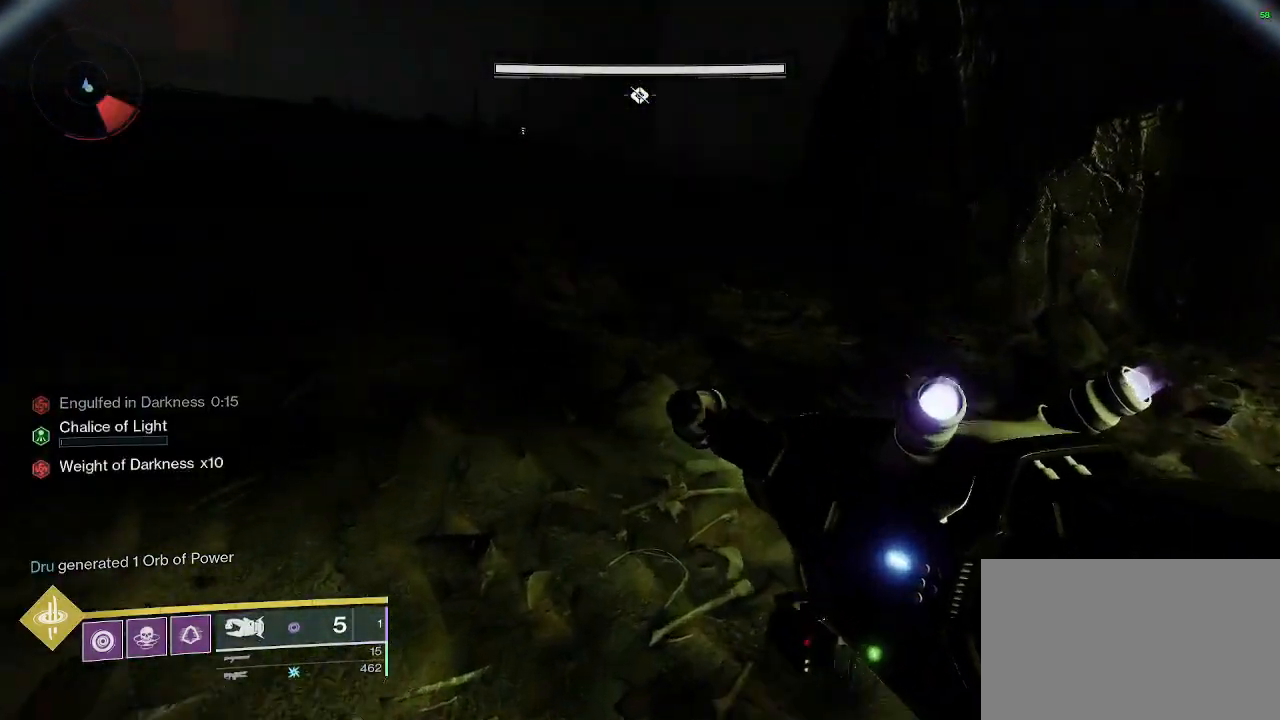
{"keys": ["d"], "mouse": [], "events": [[117, "r", "up"], [350, "d", "down"], [400, "w", "up"]]}
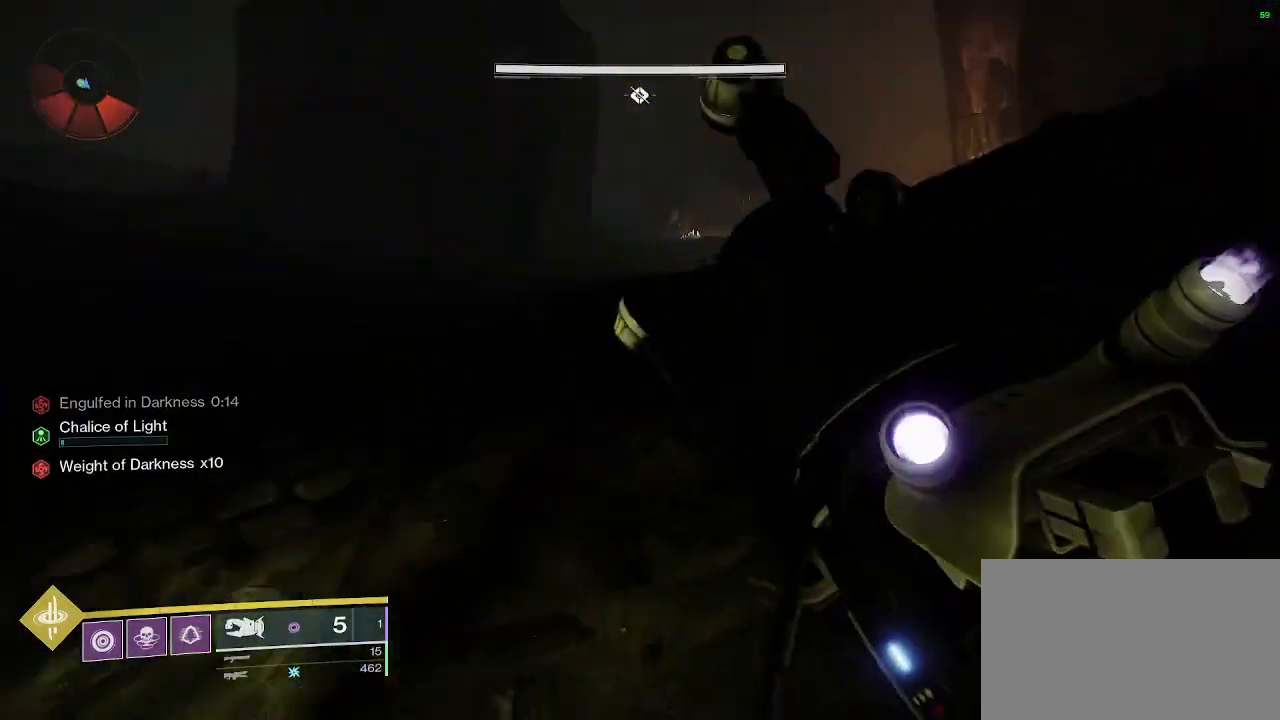
{"keys": ["s"], "mouse": [], "events": [[83, "s", "down"], [367, "d", "up"]]}
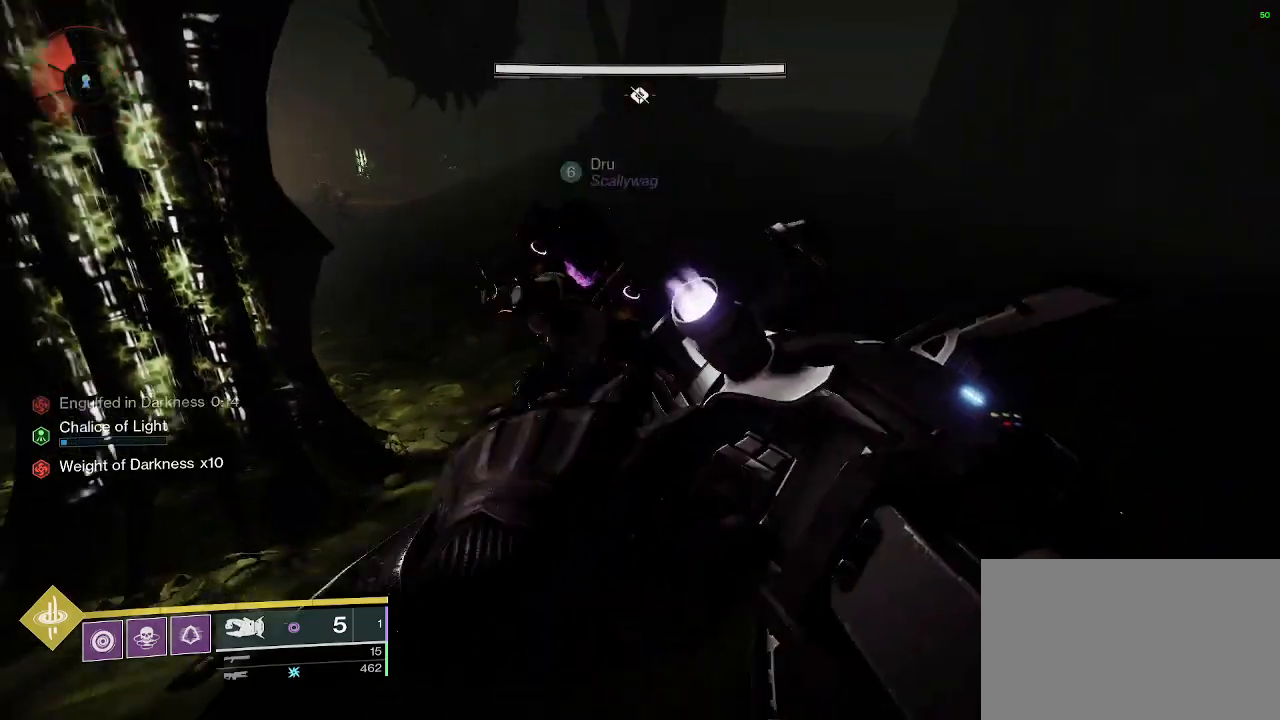
{"keys": [], "mouse": [], "events": [[67, "d", "down"], [333, "d", "up"], [433, "s", "up"]]}
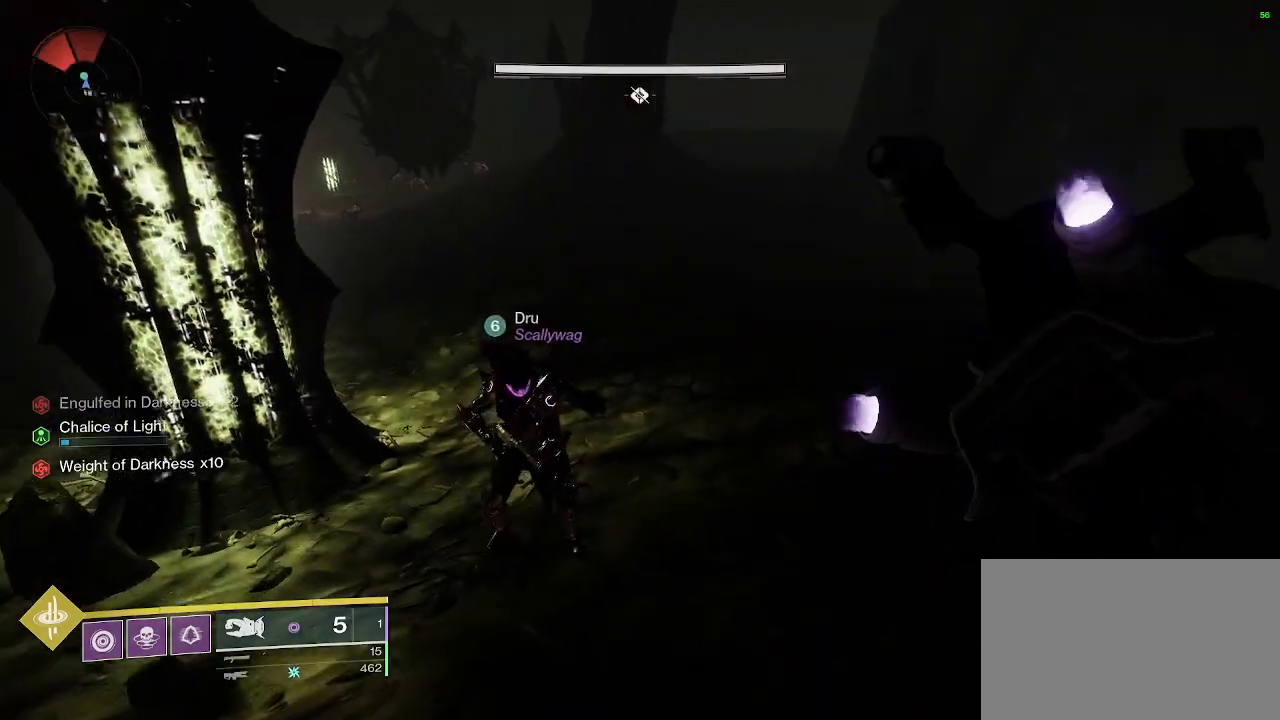
{"keys": [], "mouse": [], "events": [[167, "w", "down"], [300, "w", "up"]]}
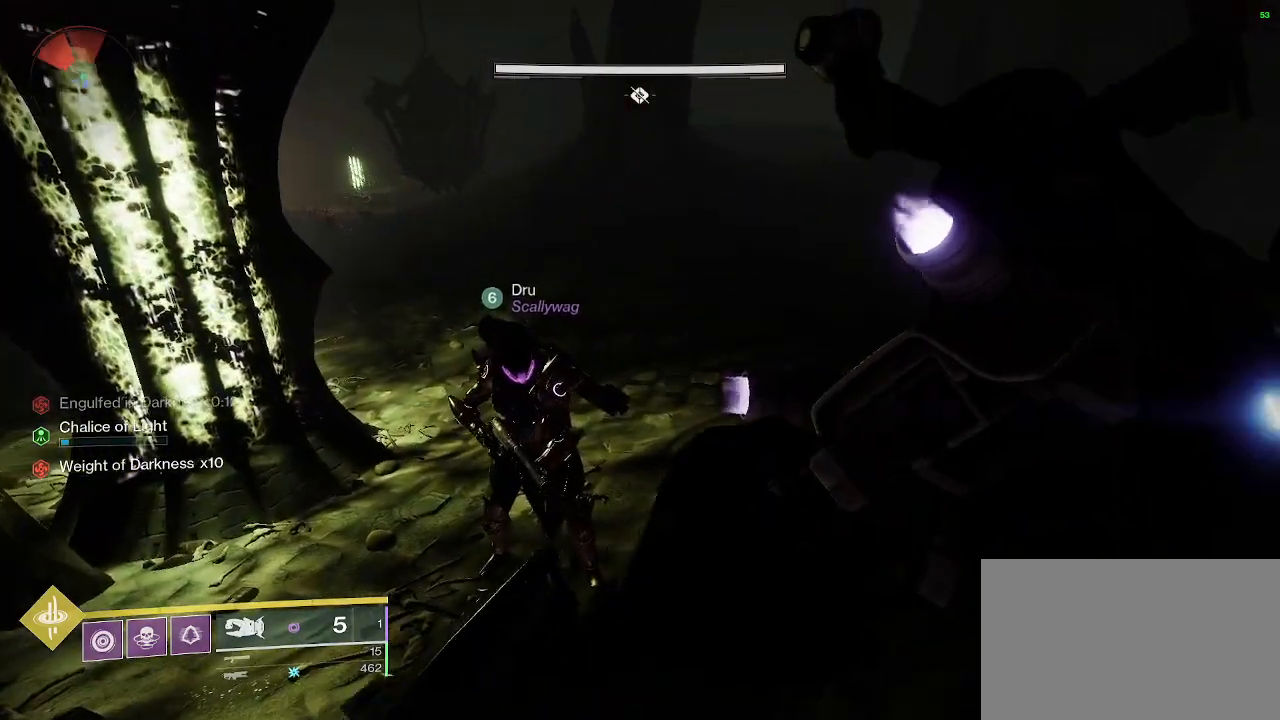
{"keys": [], "mouse": [], "events": [[317, "w", "down"], [467, "w", "up"]]}
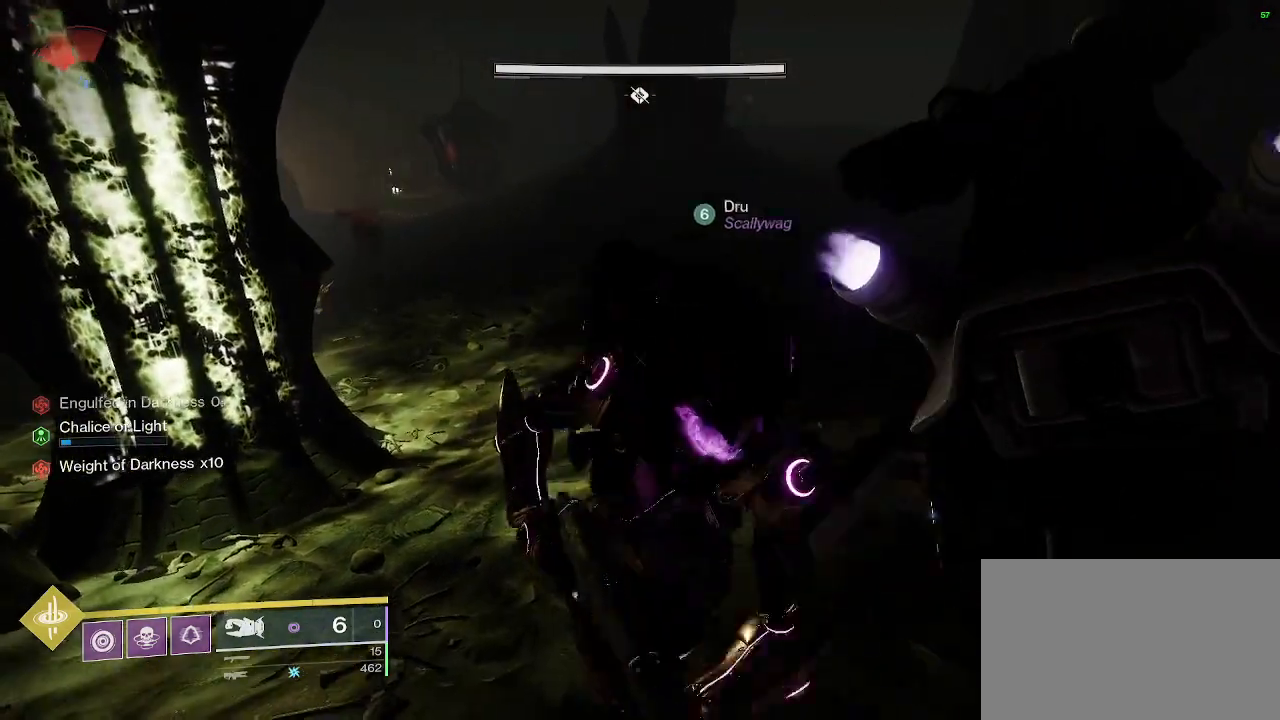
{"keys": [], "mouse": [], "events": []}
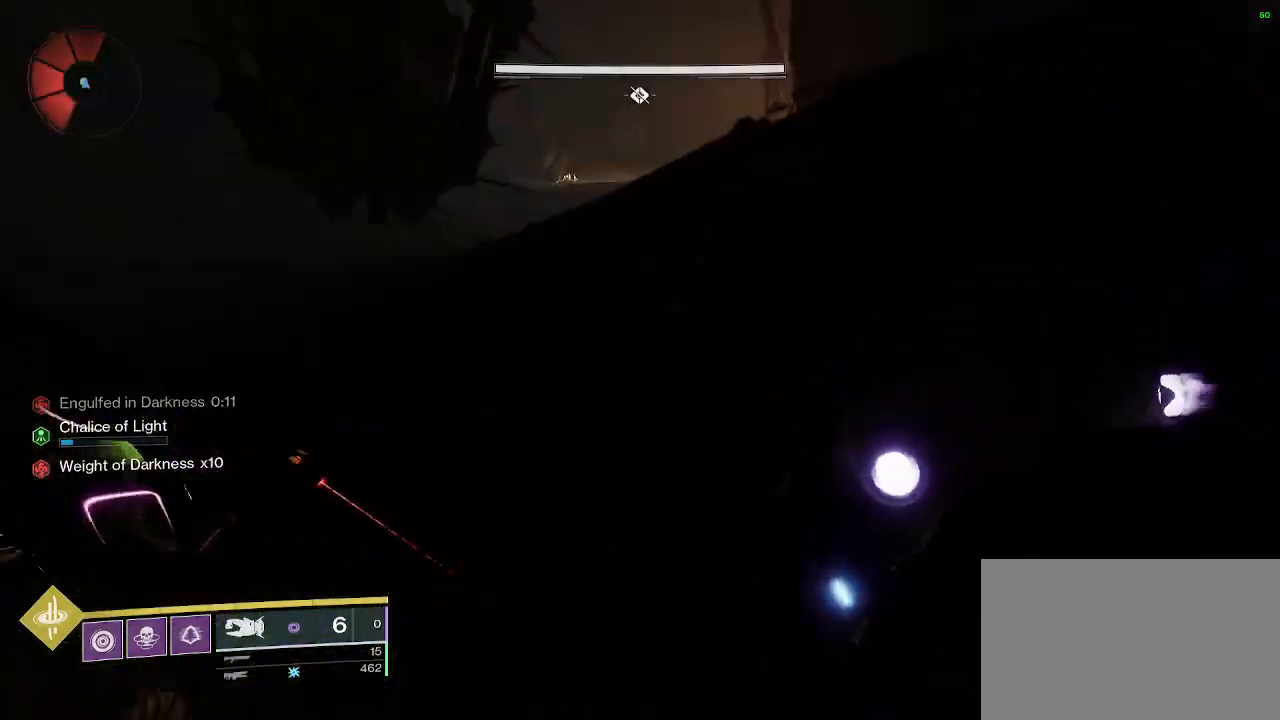
{"keys": [], "mouse": [], "events": []}
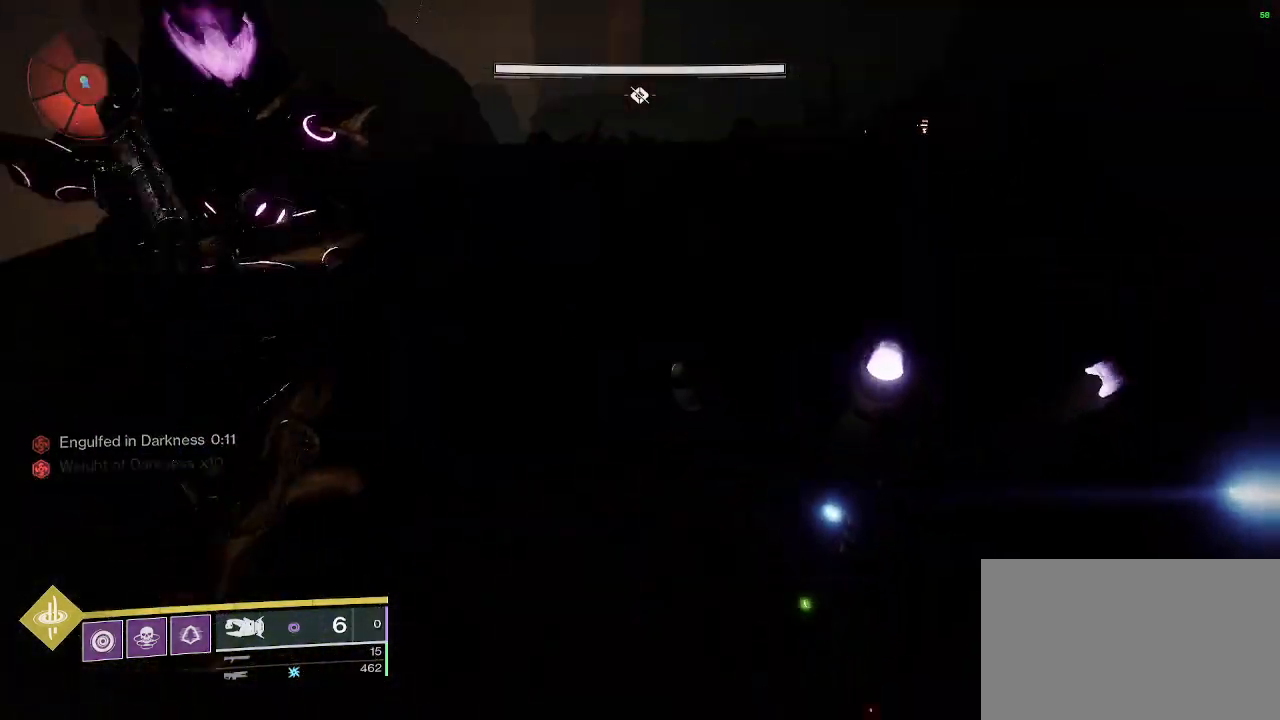
{"keys": [], "mouse": [], "events": []}
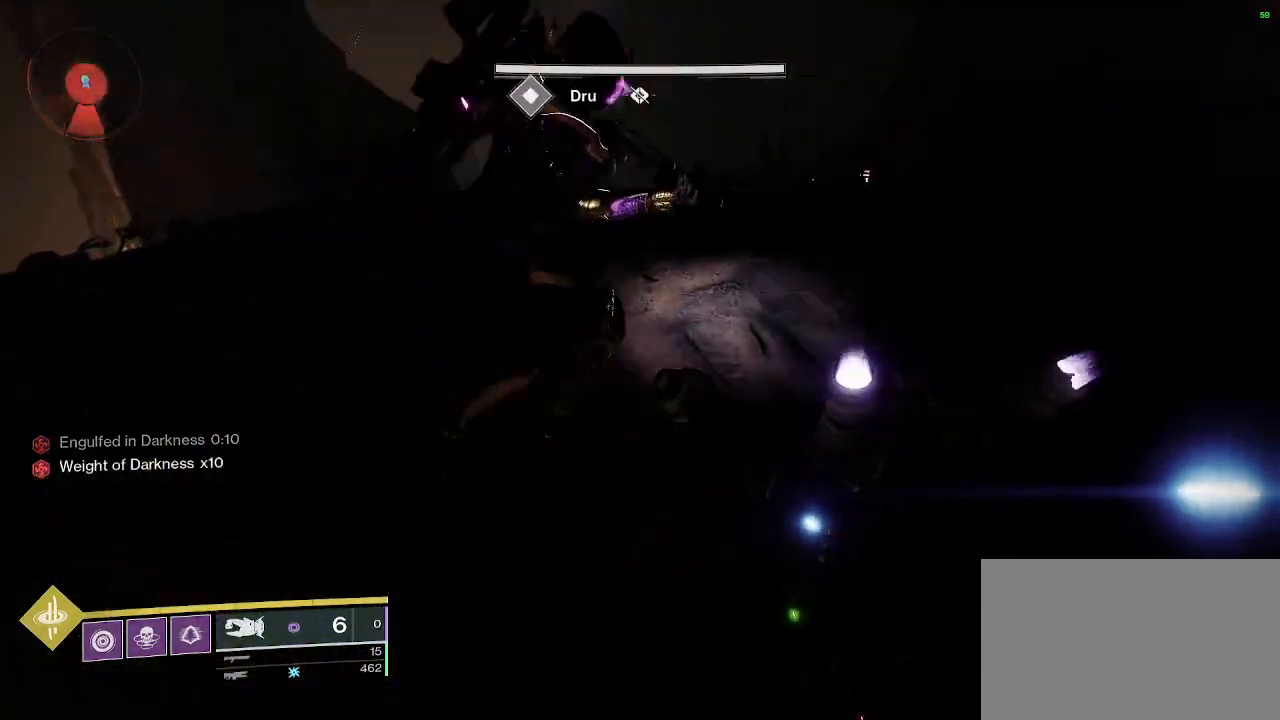
{"keys": ["d", "w"], "mouse": [], "events": [[383, "d", "down"], [383, "w", "down"]]}
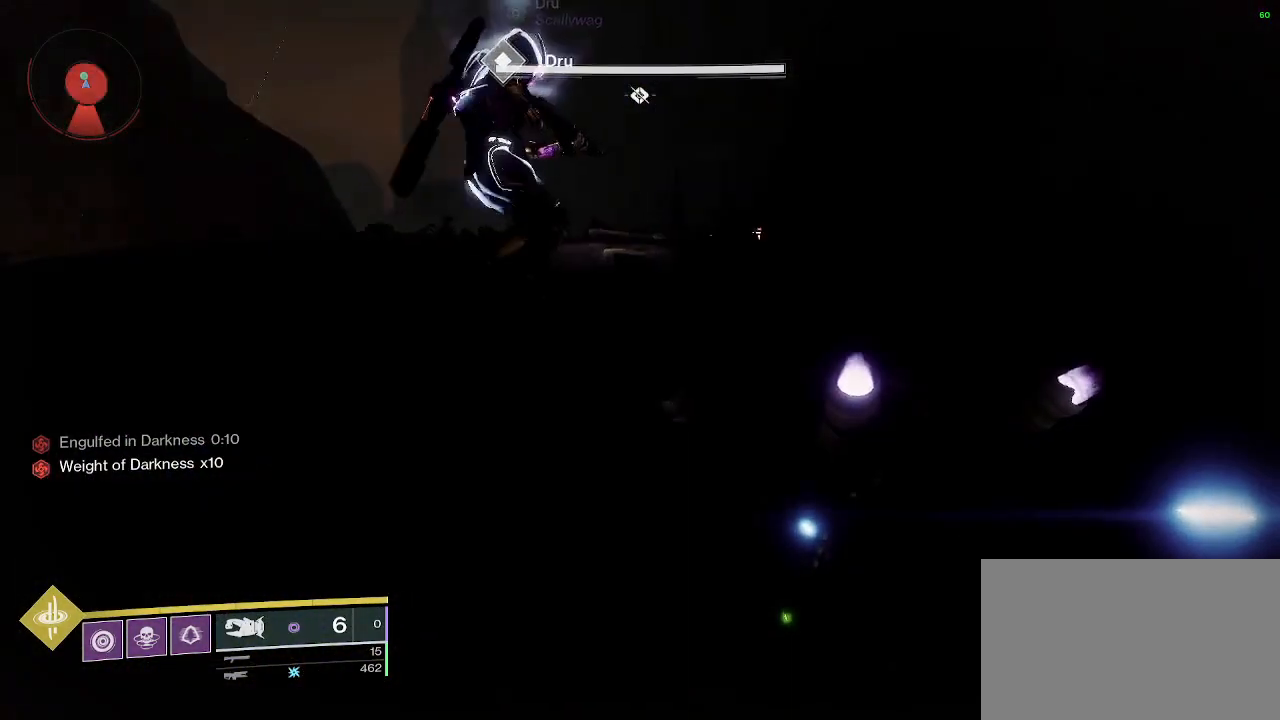
{"keys": ["w"], "mouse": [], "events": [[17, "d", "up"], [17, "q", "down"], [117, "q", "up"], [200, "d", "down"], [483, "d", "up"]]}
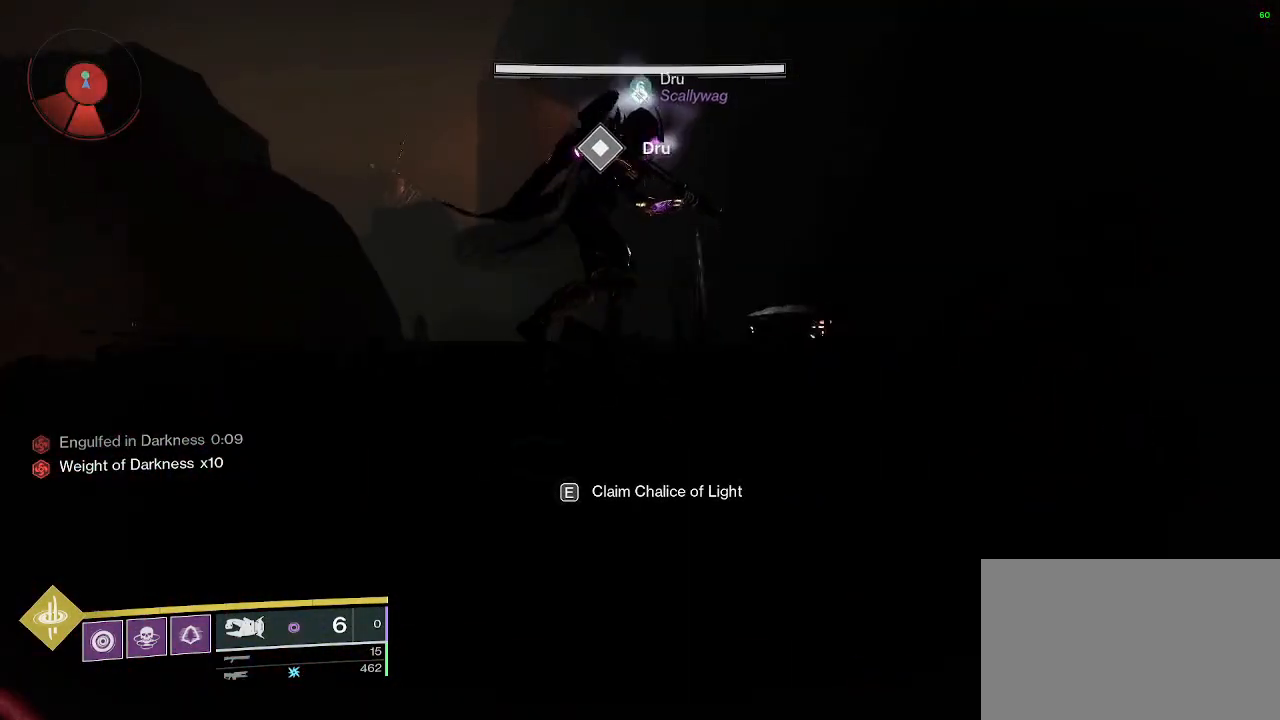
{"keys": [], "mouse": [], "events": [[267, "w", "up"], [333, "d", "down"], [467, "d", "up"]]}
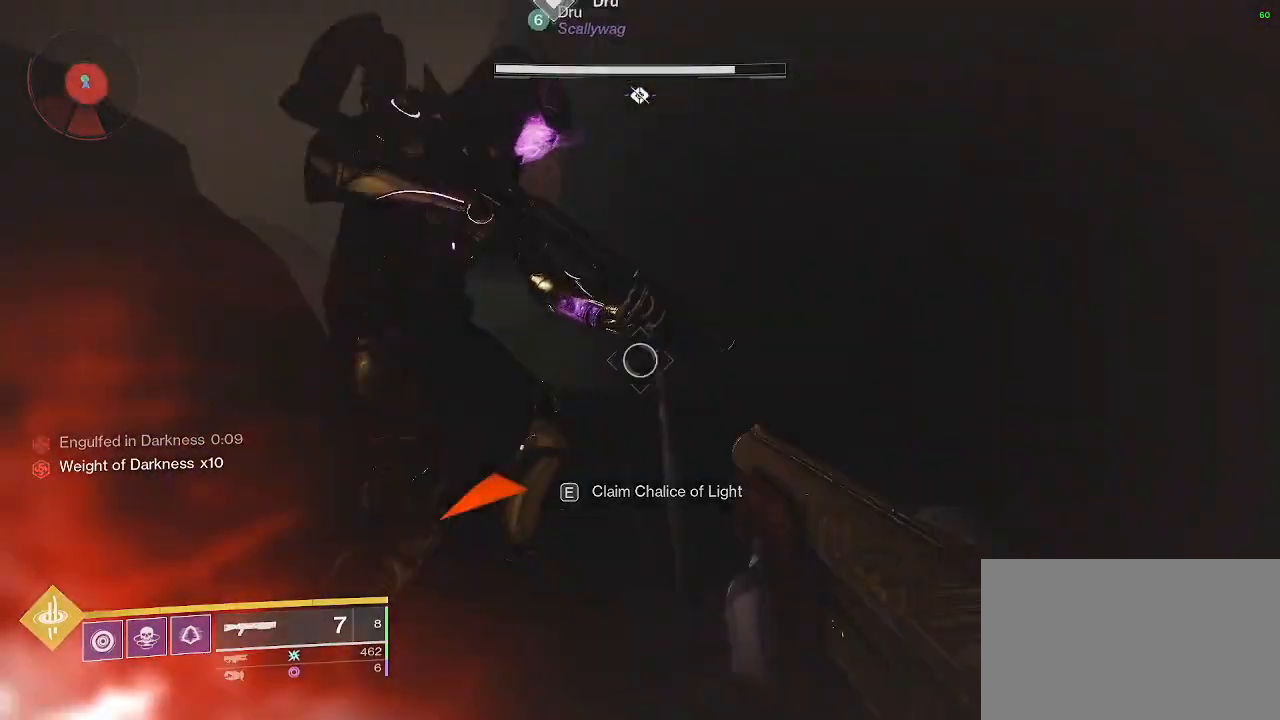
{"keys": ["d"], "mouse": [], "events": [[333, "d", "down"]]}
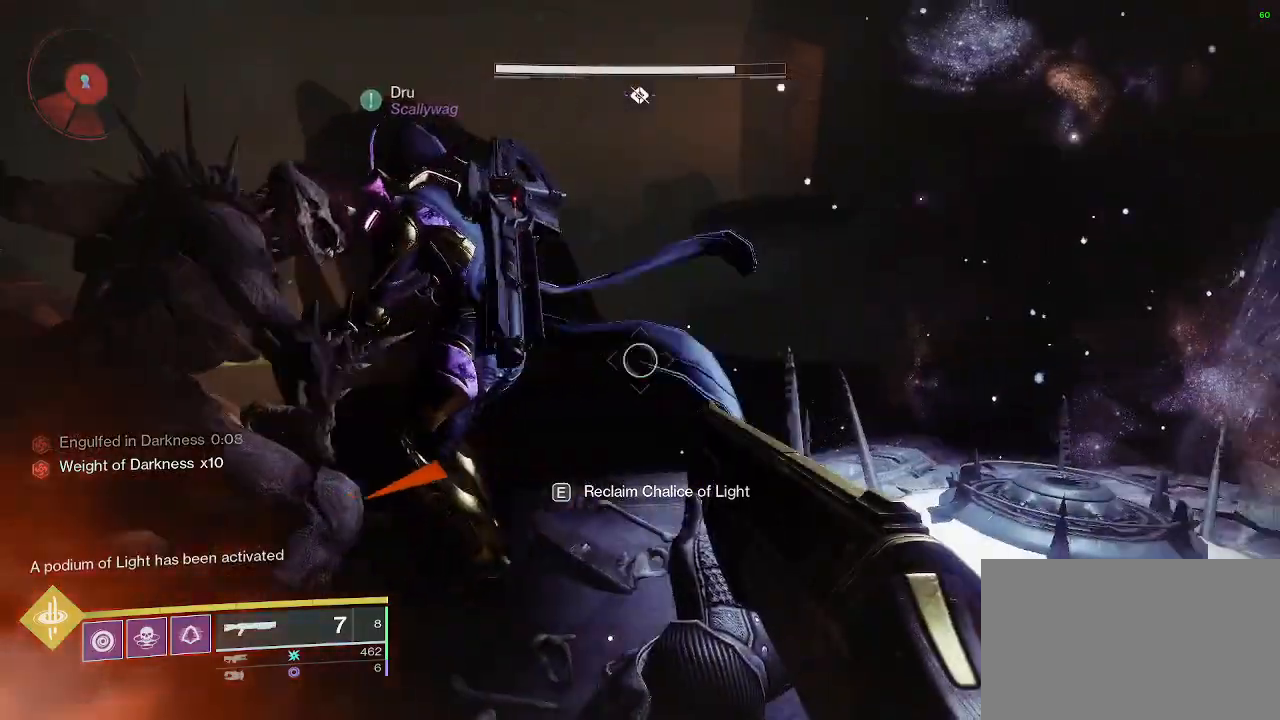
{"keys": [], "mouse": [], "events": [[17, "d", "up"], [17, "w", "down"], [167, "w", "up"]]}
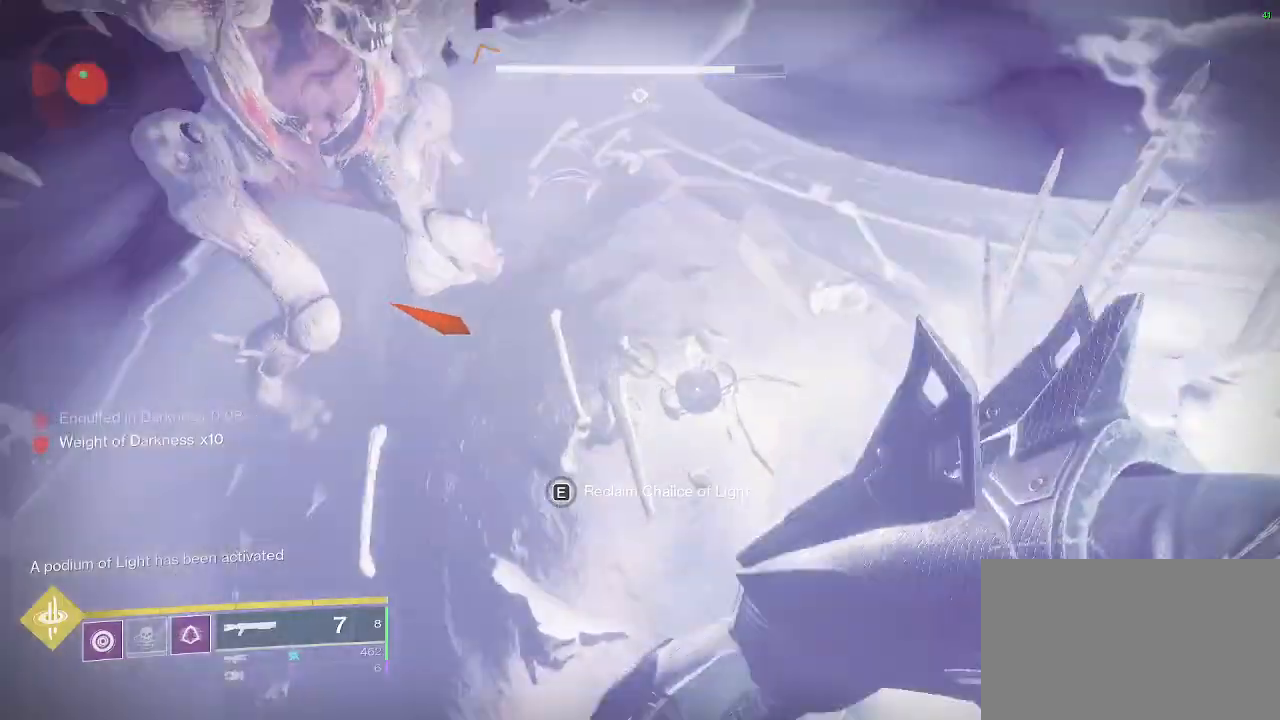
{"keys": ["r"], "mouse": [], "events": [[417, "r", "down"]]}
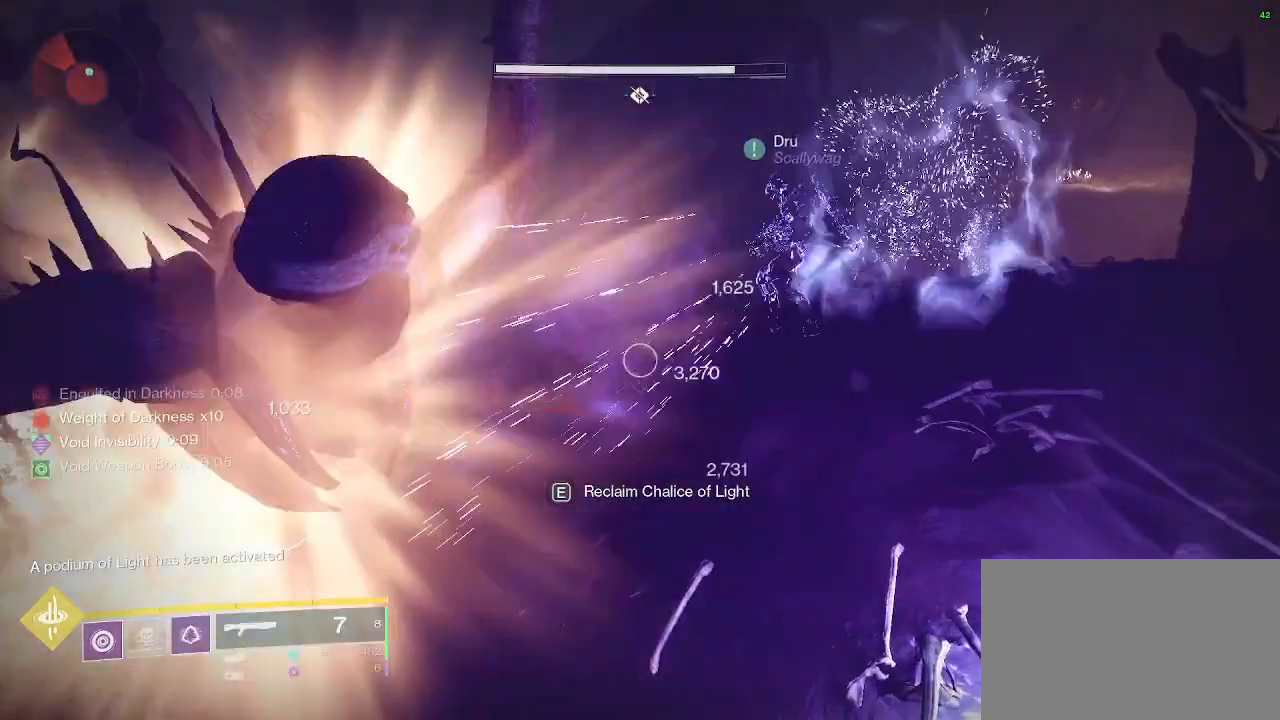
{"keys": [], "mouse": [], "events": [[17, "r", "up"], [67, "r", "down"], [167, "r", "up"], [233, "a", "down"], [367, "a", "up"]]}
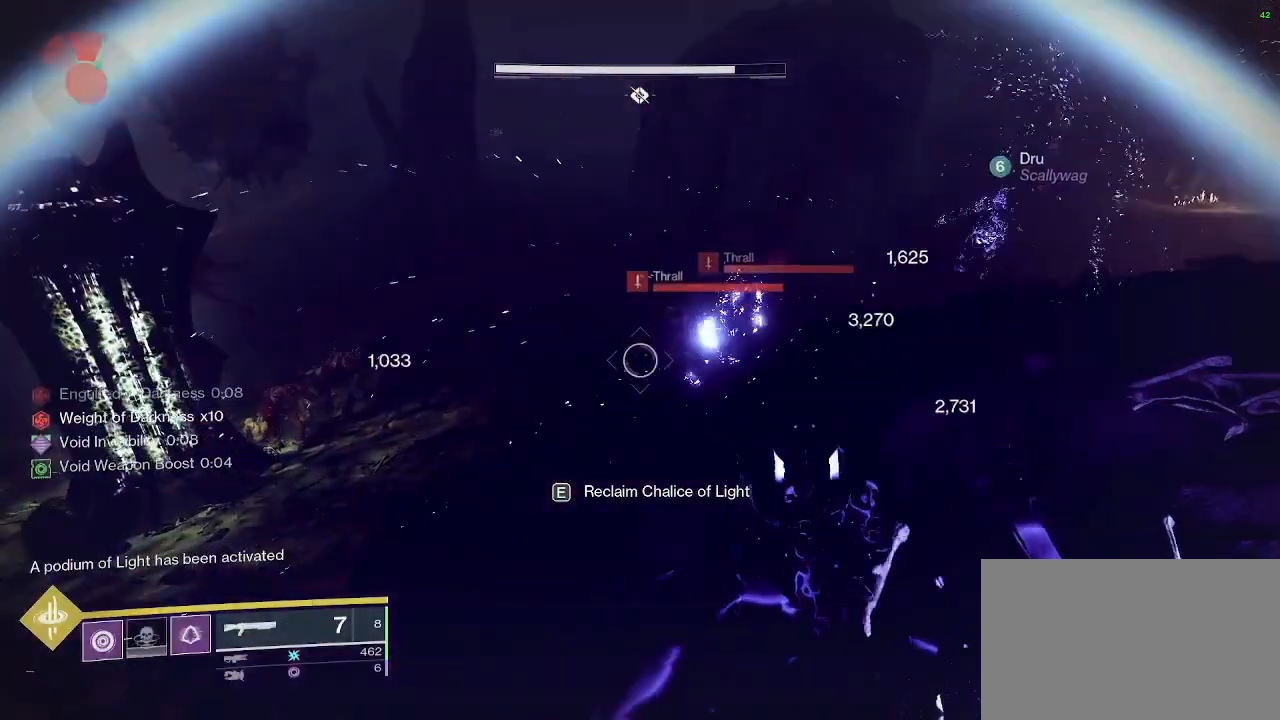
{"keys": [], "mouse": [], "events": [[400, "r", "down"], [483, "r", "up"]]}
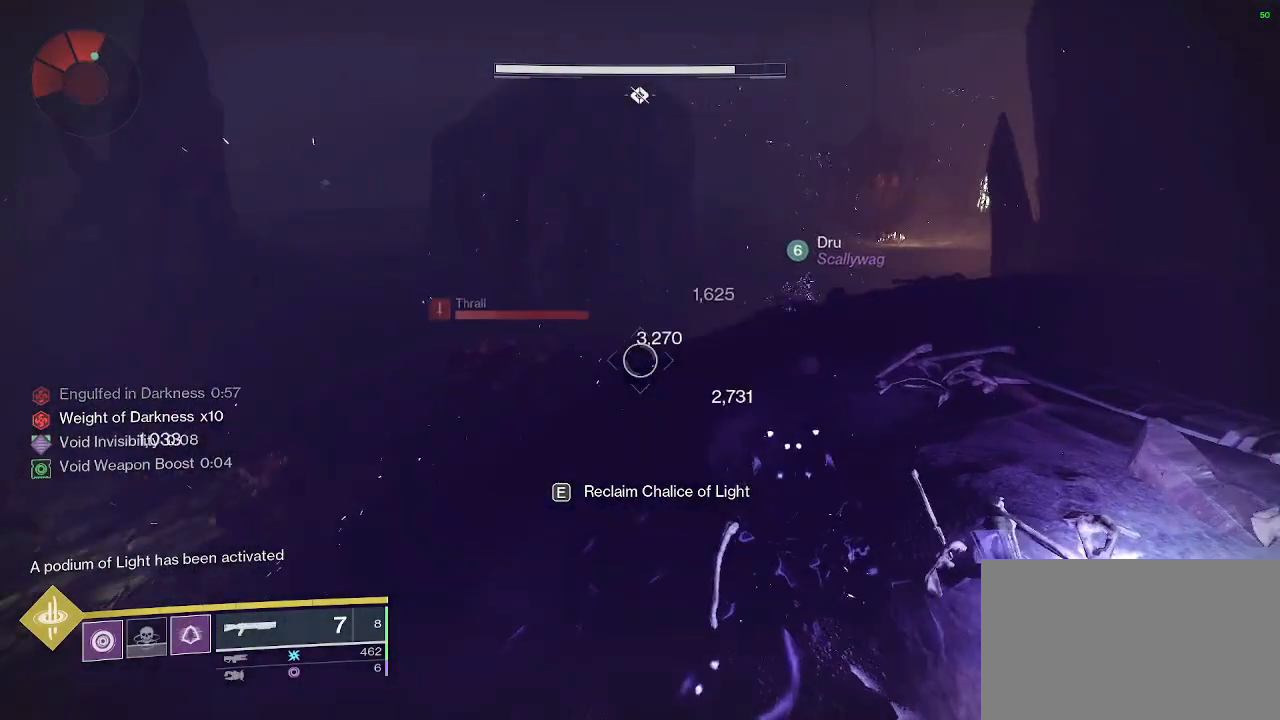
{"keys": [], "mouse": [], "events": [[267, "w", "down"], [417, "r", "down"], [450, "w", "up"], [500, "r", "up"]]}
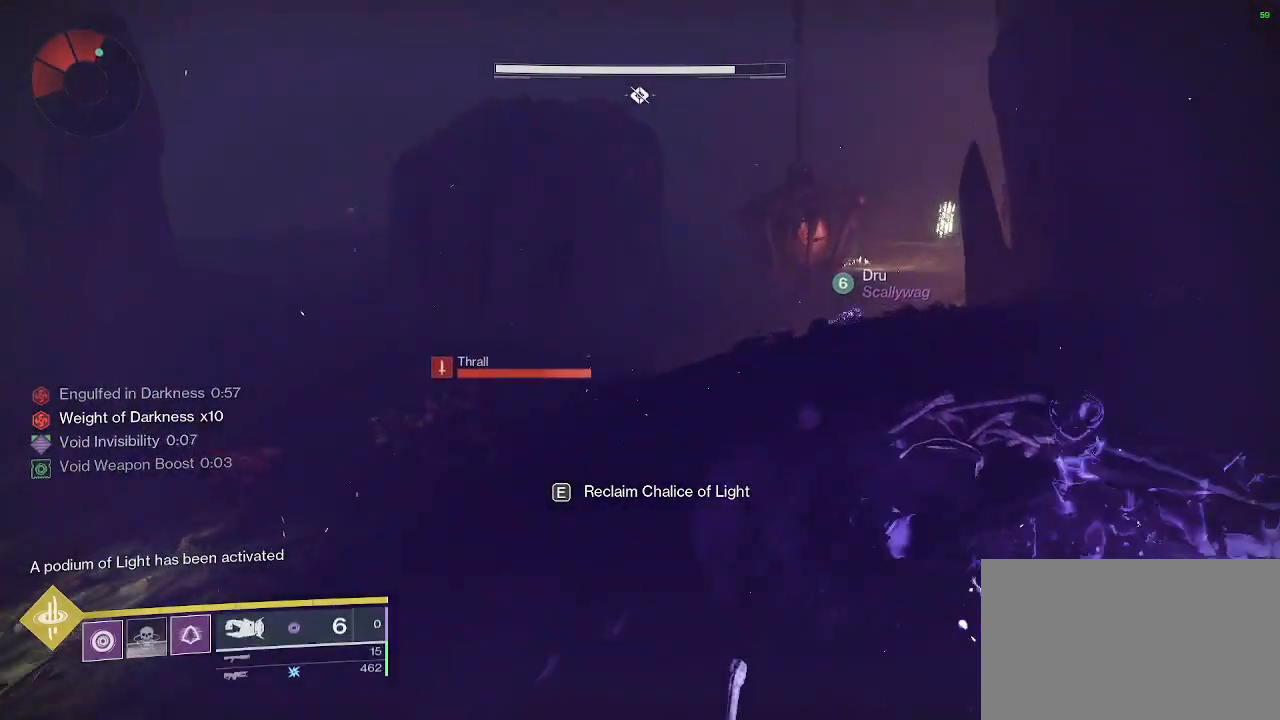
{"keys": ["q"], "mouse": [], "events": [[233, "q", "down"]]}
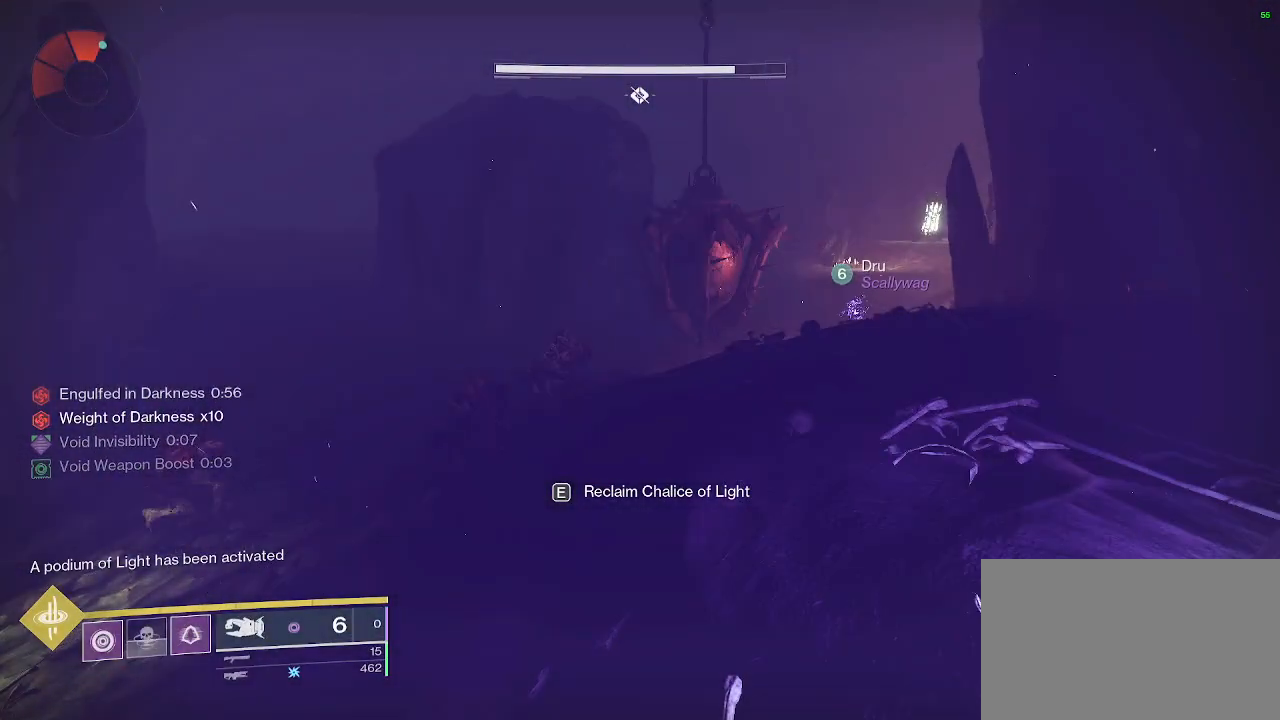
{"keys": [], "mouse": [], "events": [[33, "q", "up"], [33, "r", "down"], [67, "r", "up"], [167, "r", "down"], [217, "r", "up"], [317, "r", "down"], [400, "r", "up"]]}
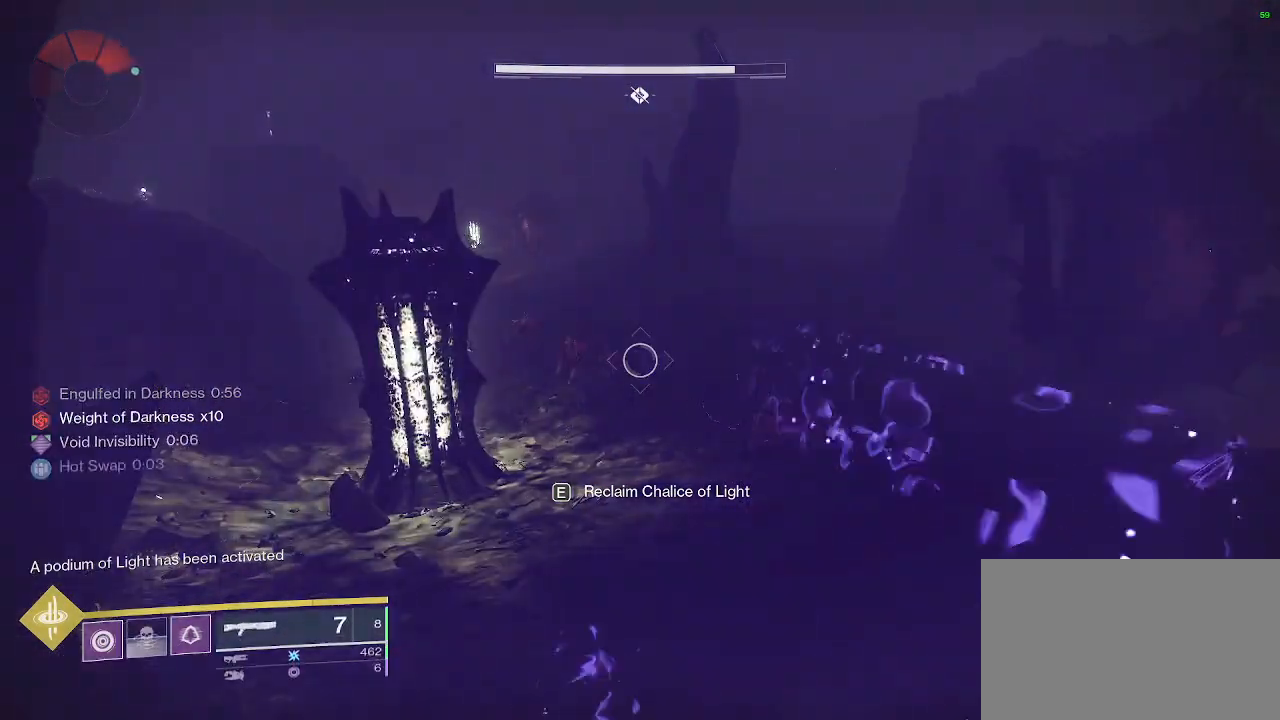
{"keys": [], "mouse": [], "events": [[50, "q", "down"], [133, "q", "up"], [217, "r", "down"], [333, "r", "up"], [417, "r", "down"], [500, "r", "up"]]}
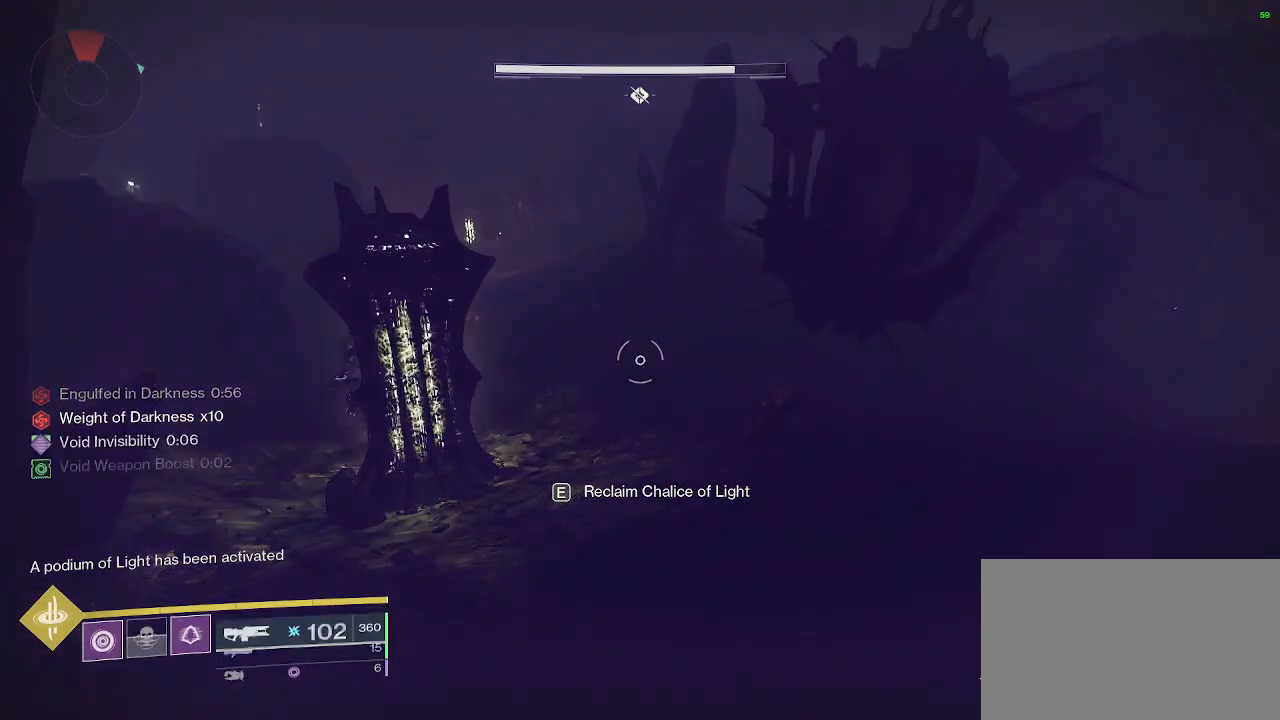
{"keys": ["q"], "mouse": [], "events": [[50, "r", "down"], [150, "r", "up"], [433, "q", "down"]]}
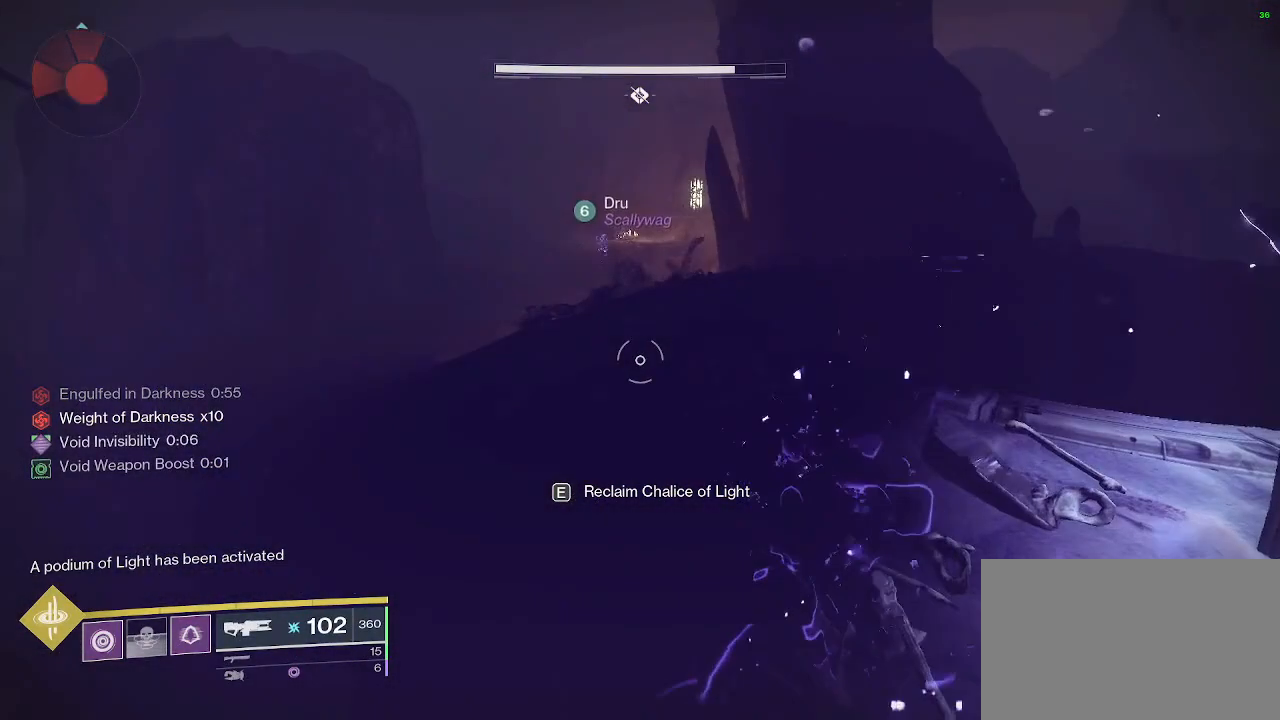
{"keys": [], "mouse": [], "events": [[33, "q", "up"]]}
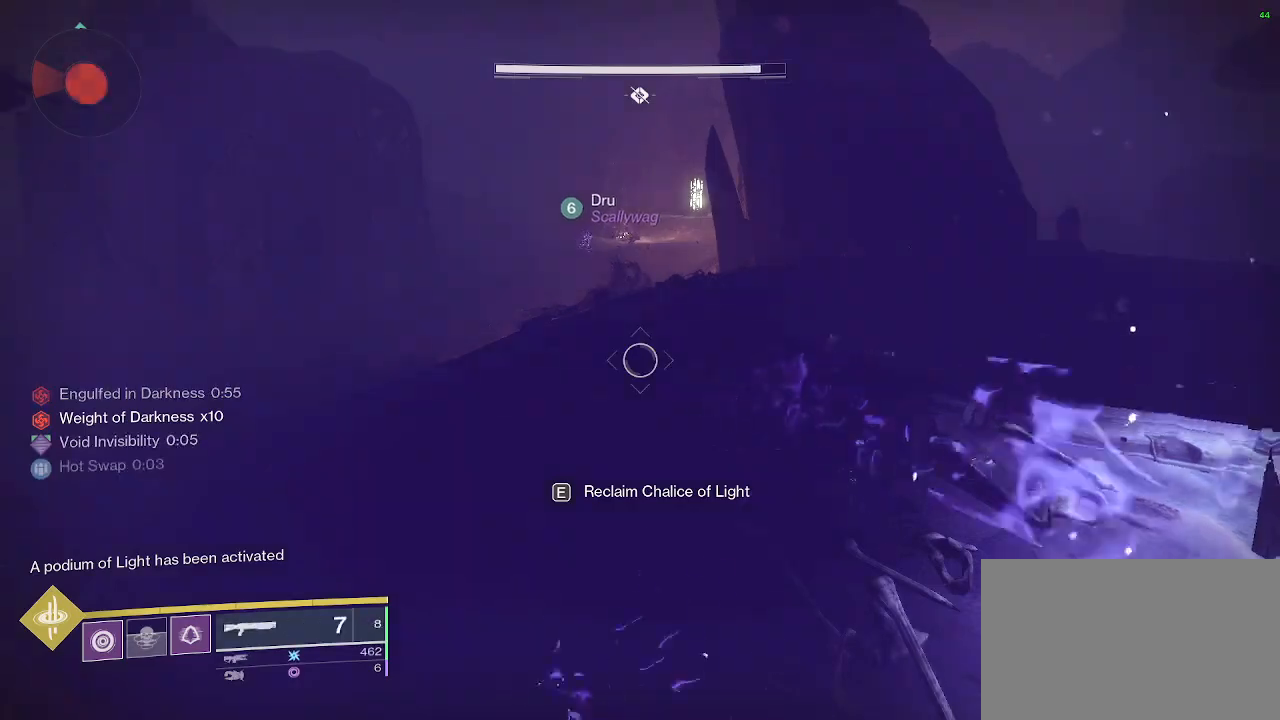
{"keys": [], "mouse": [], "events": []}
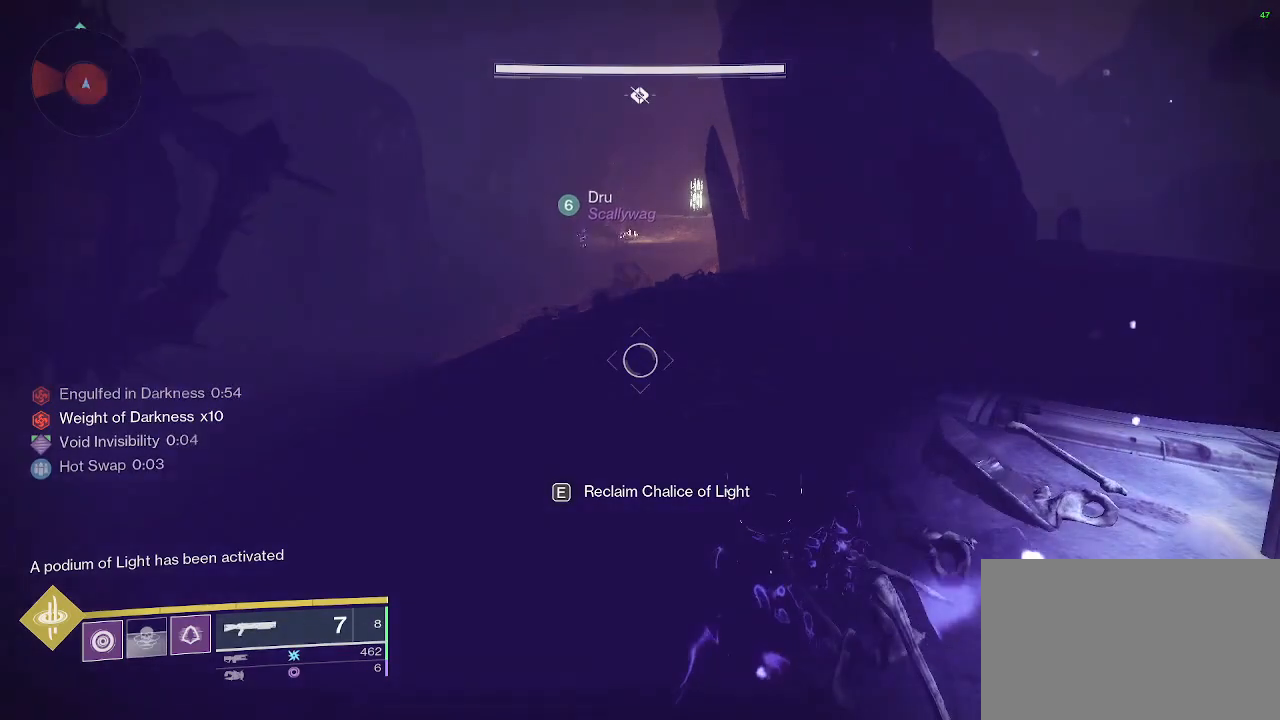
{"keys": [], "mouse": [], "events": []}
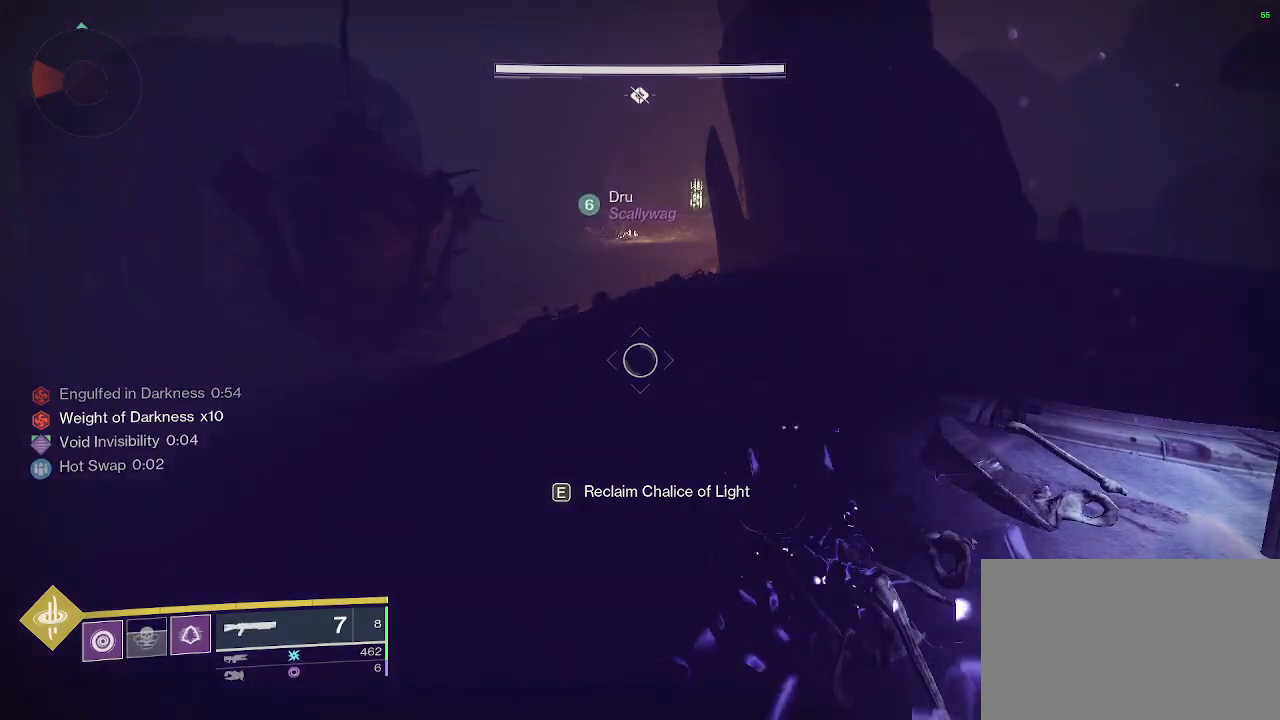
{"keys": [], "mouse": [], "events": []}
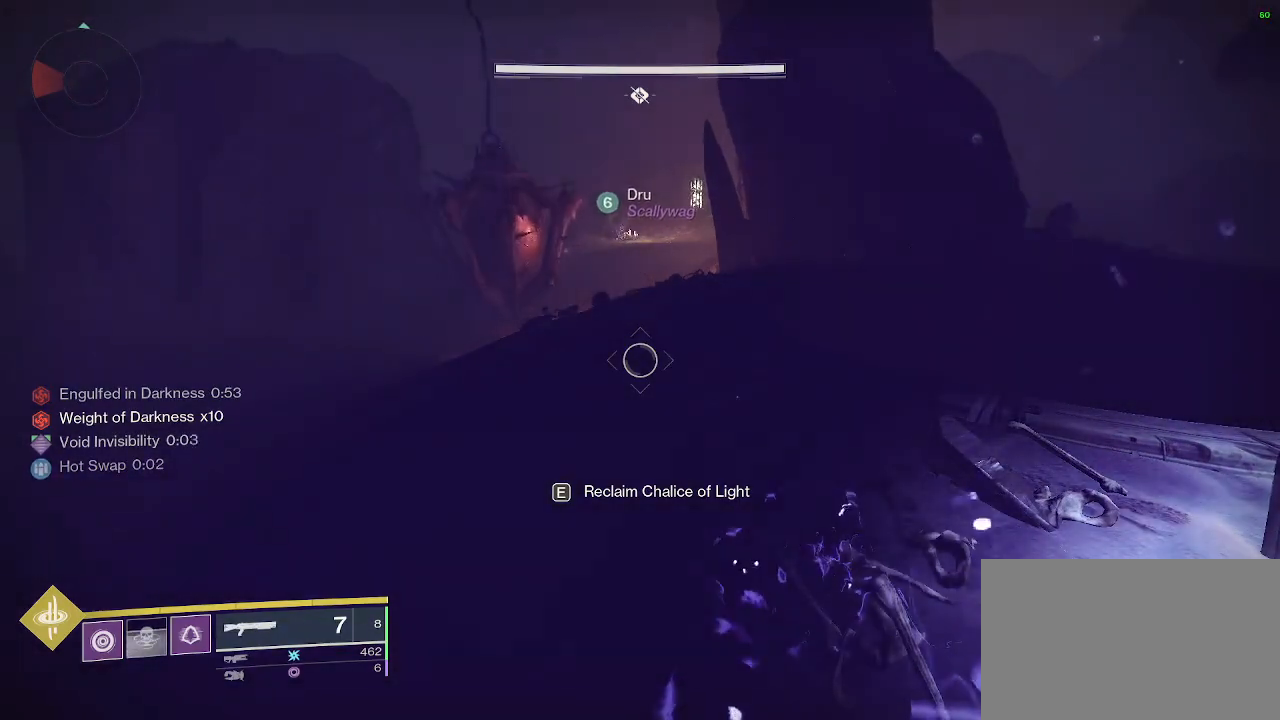
{"keys": [], "mouse": [], "events": []}